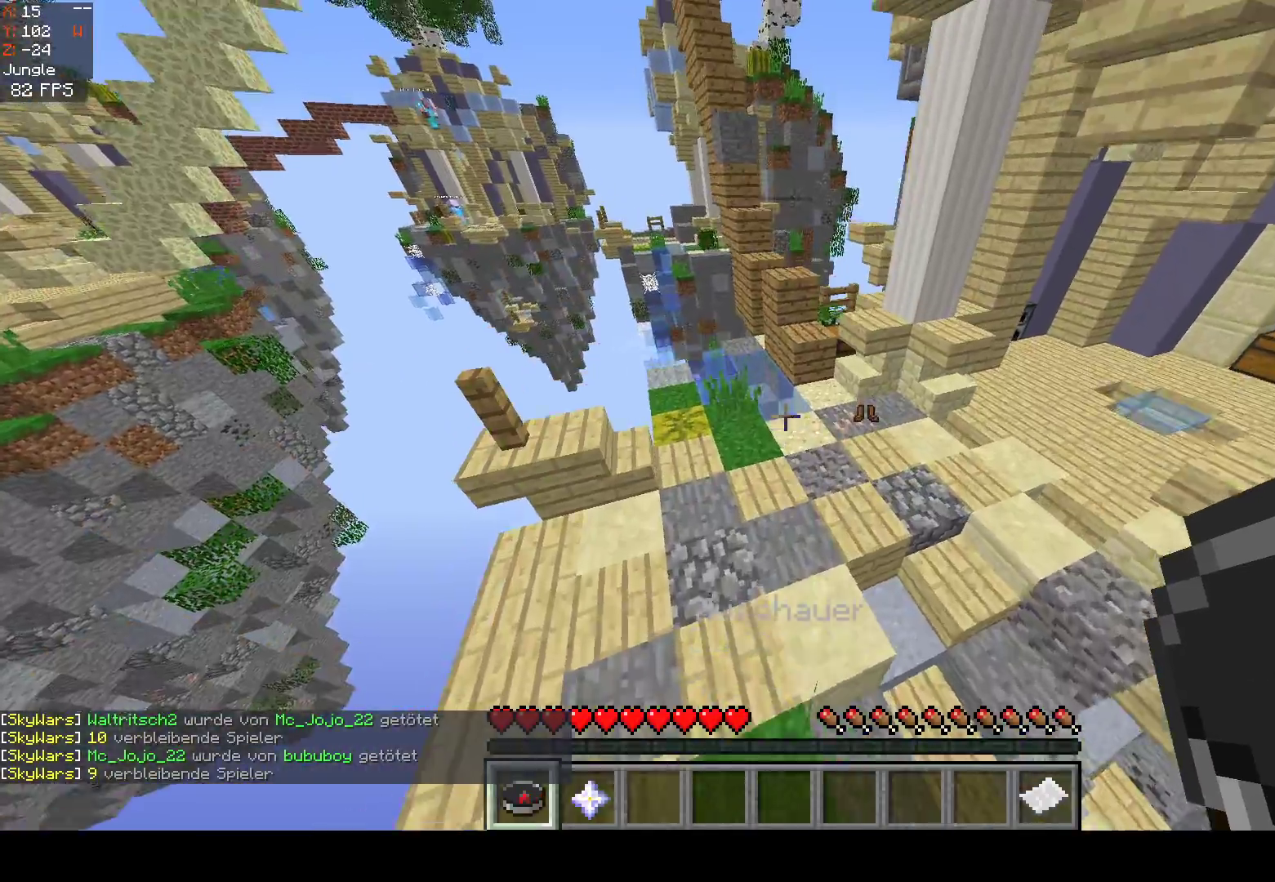
Gameplay with keyboard and mouse; each line is a JSON object with the keys and mouse buttons held at the frame after it. "events" lists presses ("down") and releases ("up") of "a", "d", "s", "space", "w", "mouse_left" and "mouse_right" between this image and that frame as [ms after this image, input, new state], when the widget could be followed in between. "mouse_left", "mouse_right" = the "left", "right" buttons of the "mouse" list. No other keys are recorded. Fast repeated clicks can show as one long hold. Mouse movement is not recorded.
{"keys": ["w"], "mouse": [], "events": [[267, "space", "up"]]}
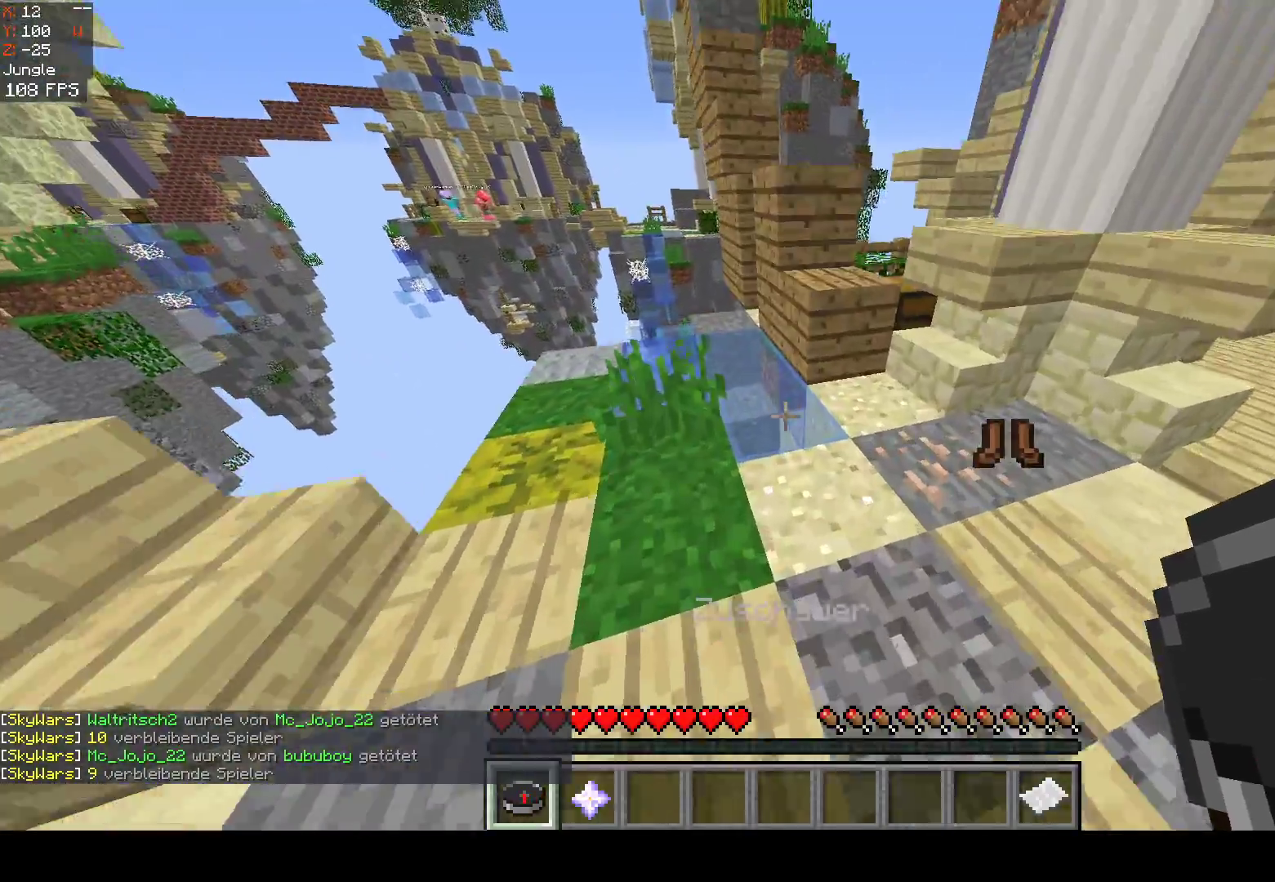
{"keys": ["space", "w"], "mouse": [], "events": [[100, "space", "down"], [317, "w", "up"], [350, "w", "down"], [367, "space", "up"], [433, "space", "down"]]}
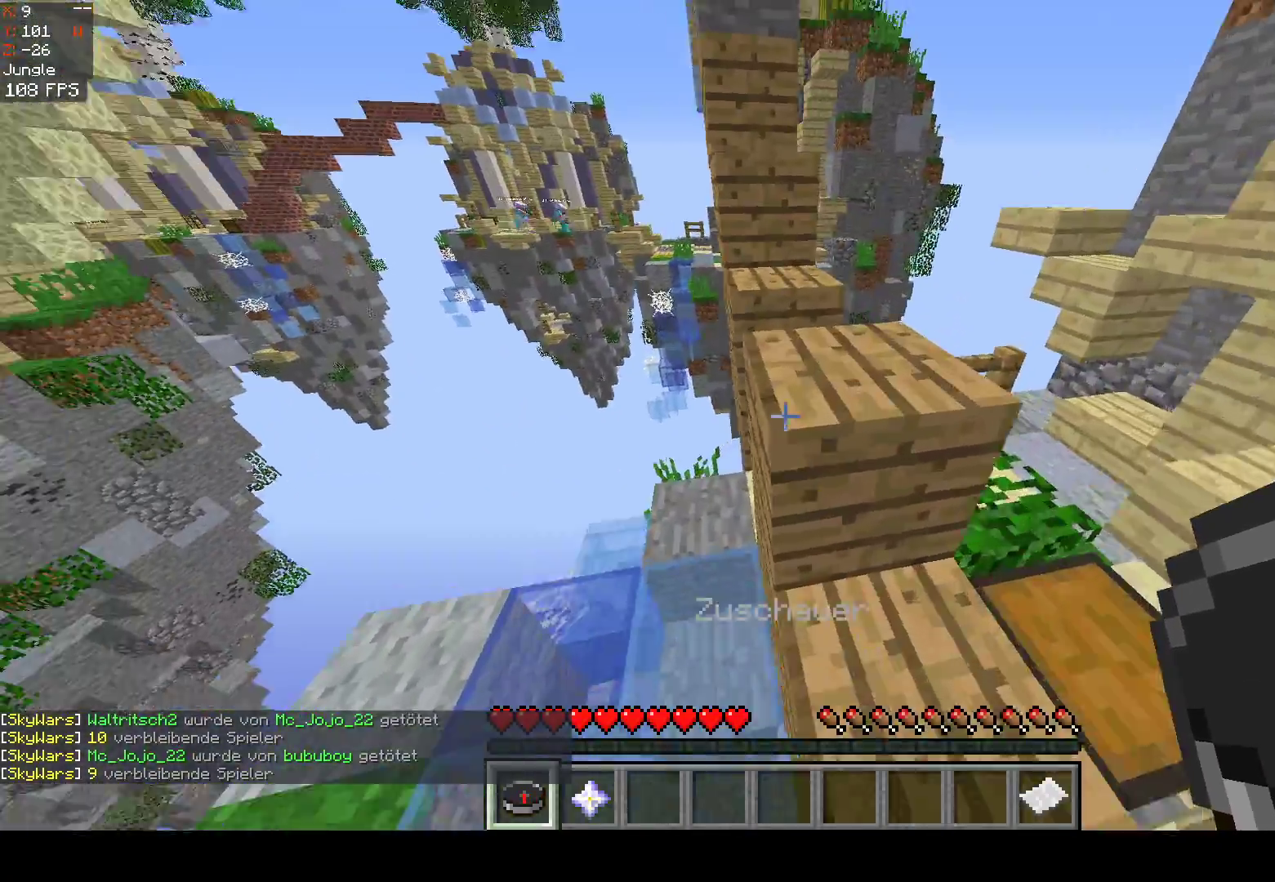
{"keys": ["w"], "mouse": [], "events": [[217, "space", "up"]]}
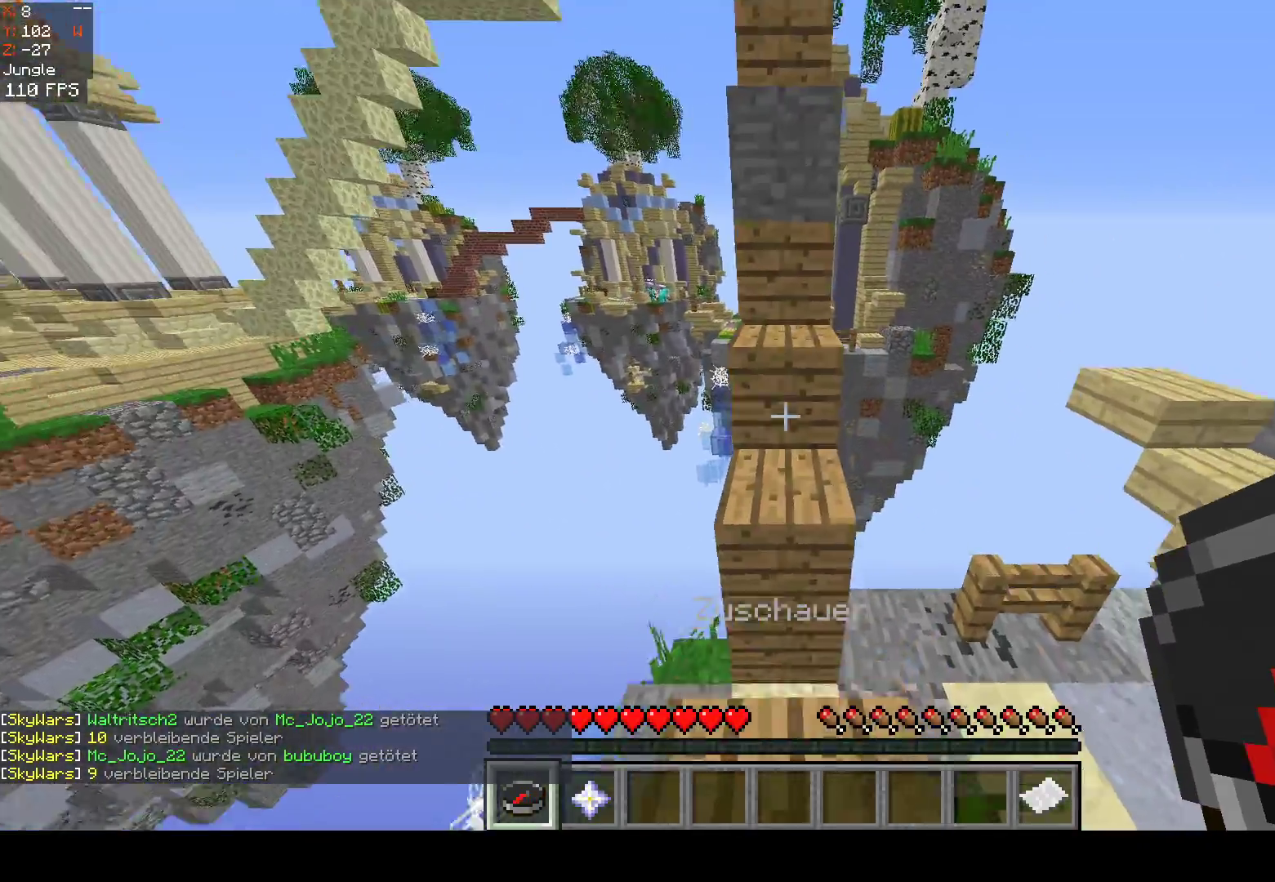
{"keys": ["space", "w"], "mouse": [], "events": [[33, "space", "down"], [300, "w", "up"], [317, "space", "up"], [383, "space", "down"], [383, "w", "down"]]}
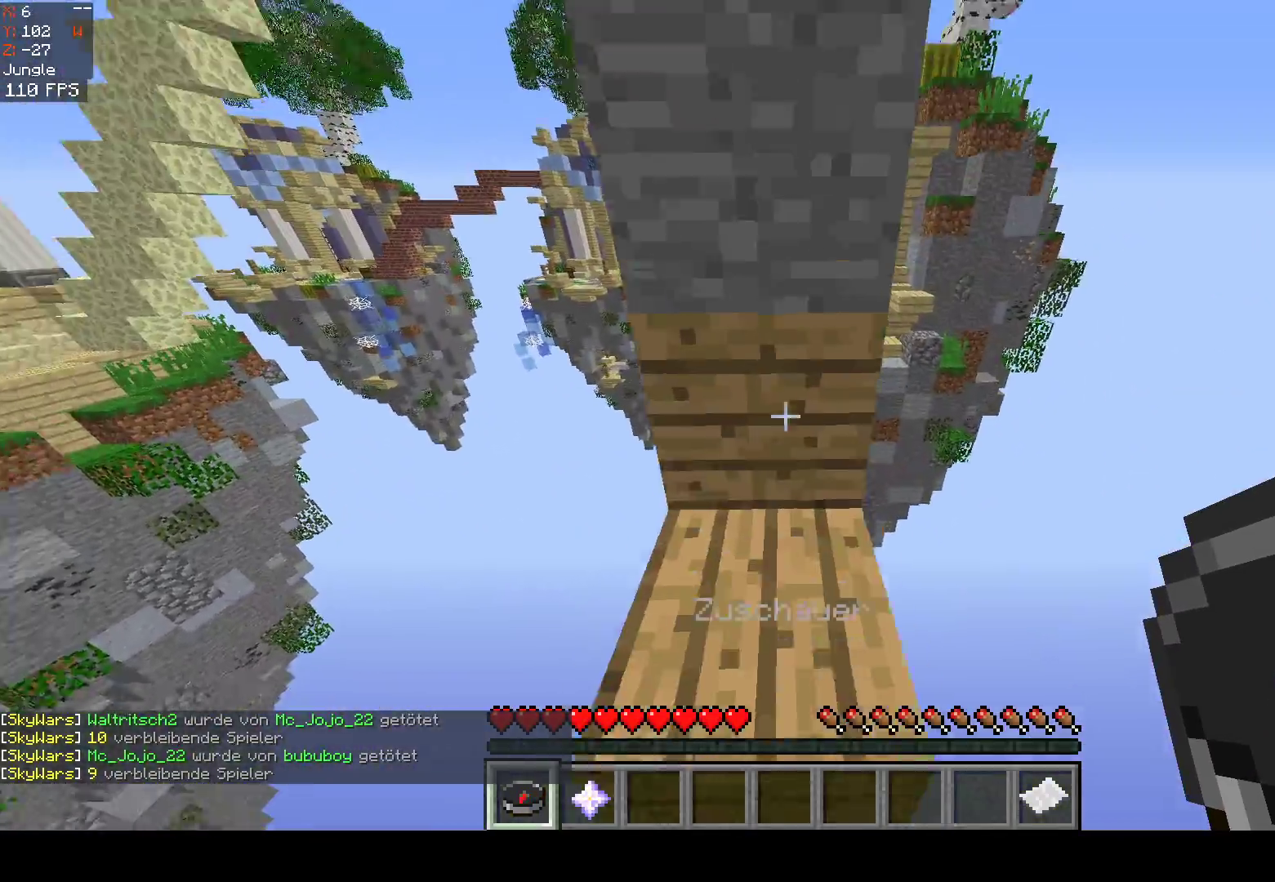
{"keys": ["space", "w"], "mouse": [], "events": []}
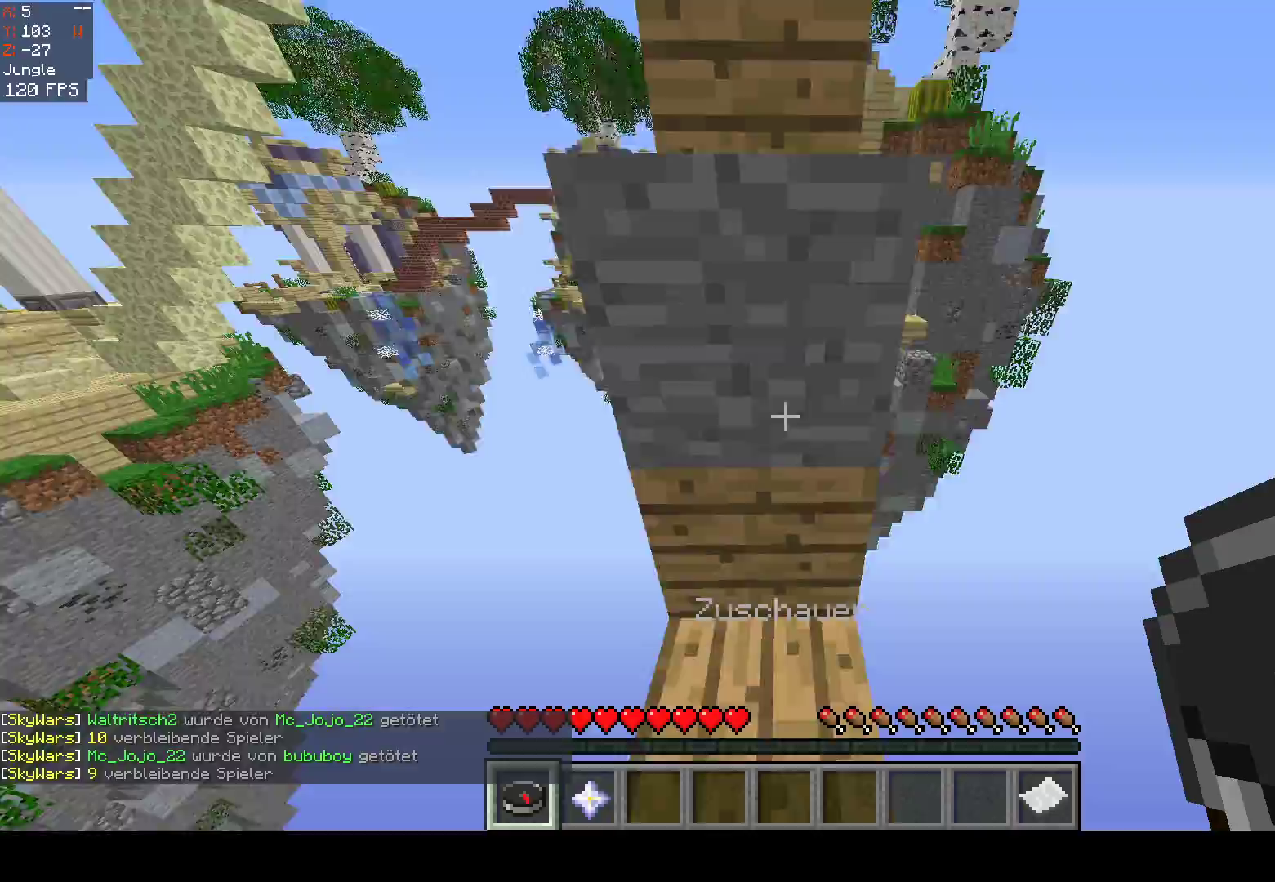
{"keys": ["a", "space", "w"], "mouse": [], "events": [[217, "a", "down"]]}
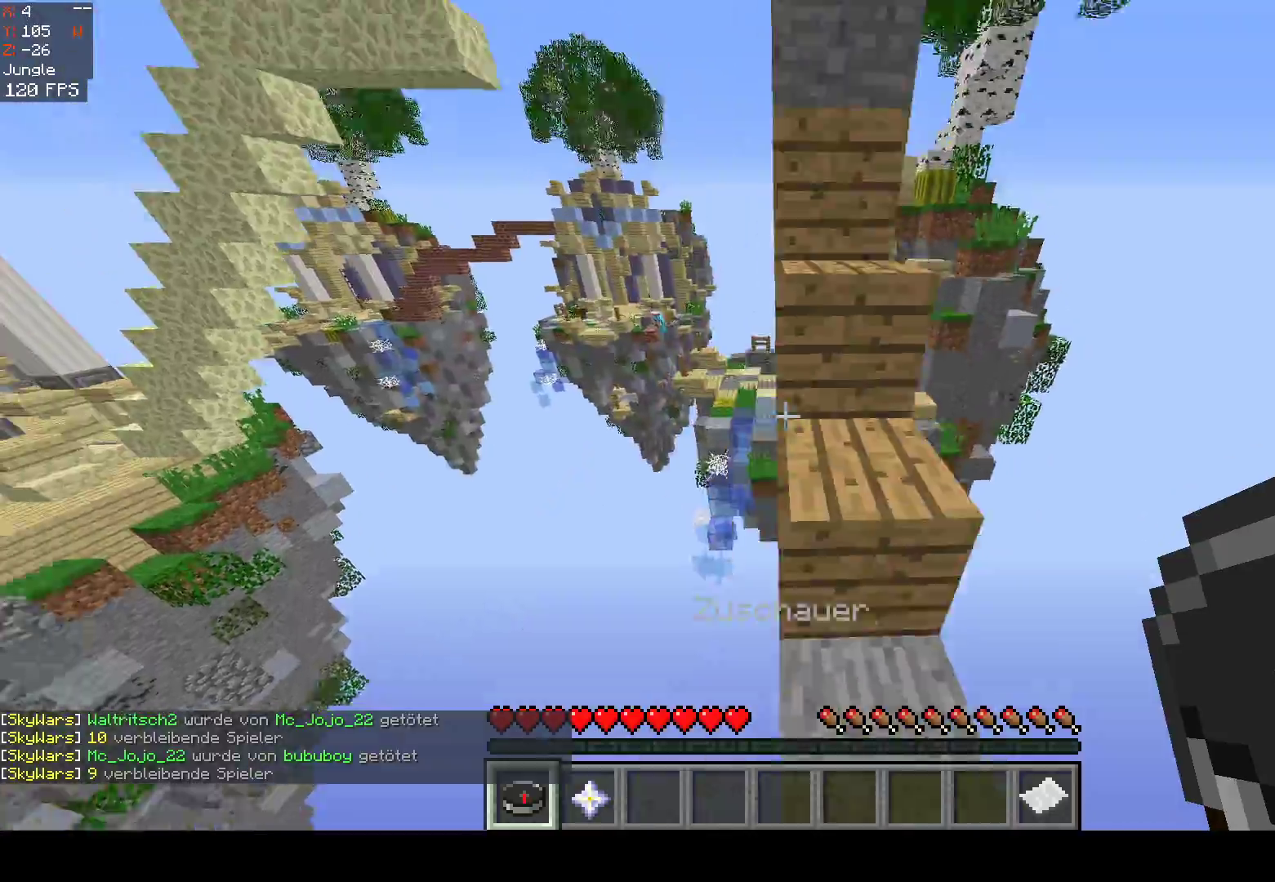
{"keys": ["w"], "mouse": [], "events": [[100, "space", "up"], [200, "a", "up"]]}
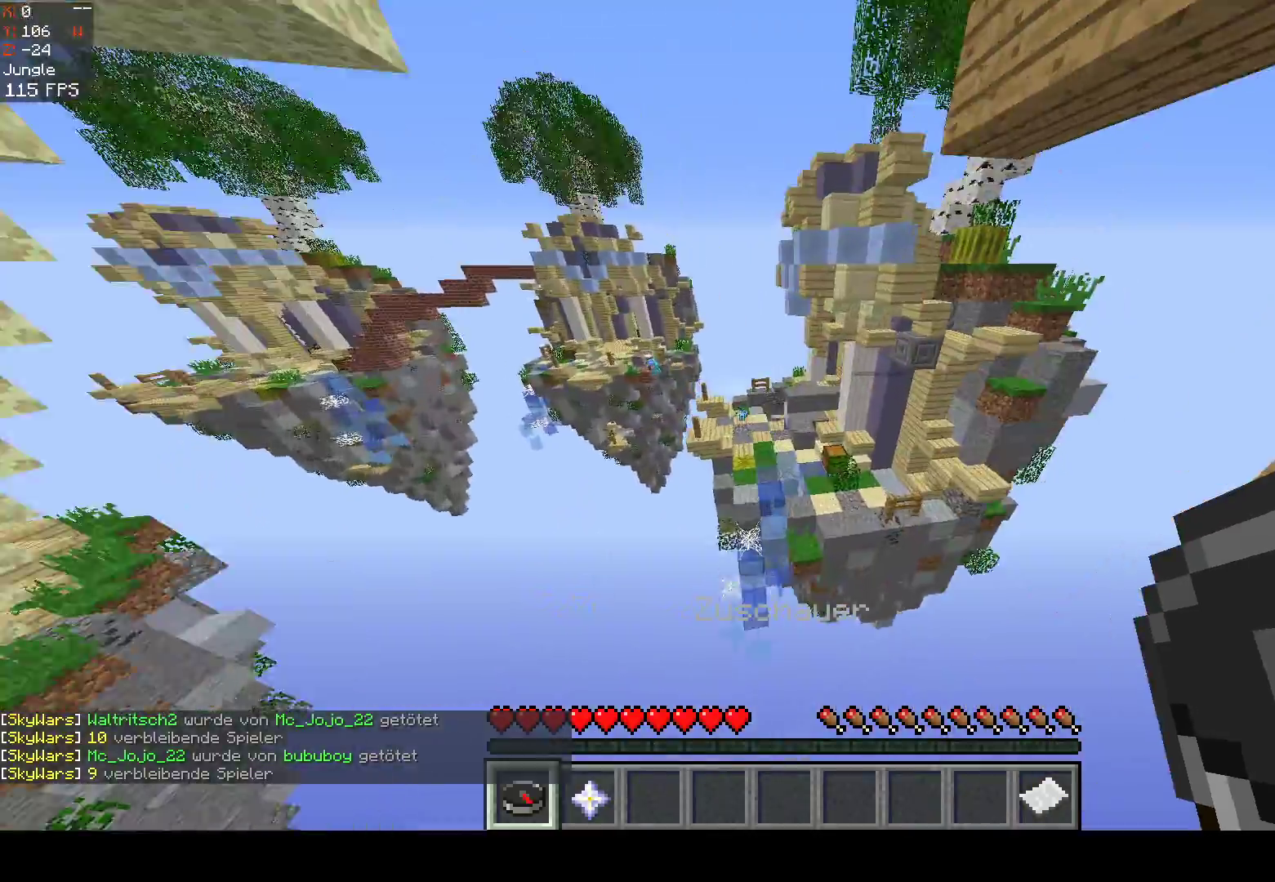
{"keys": ["a"], "mouse": [], "events": [[133, "w", "up"], [200, "w", "down"], [367, "a", "down"], [367, "w", "up"]]}
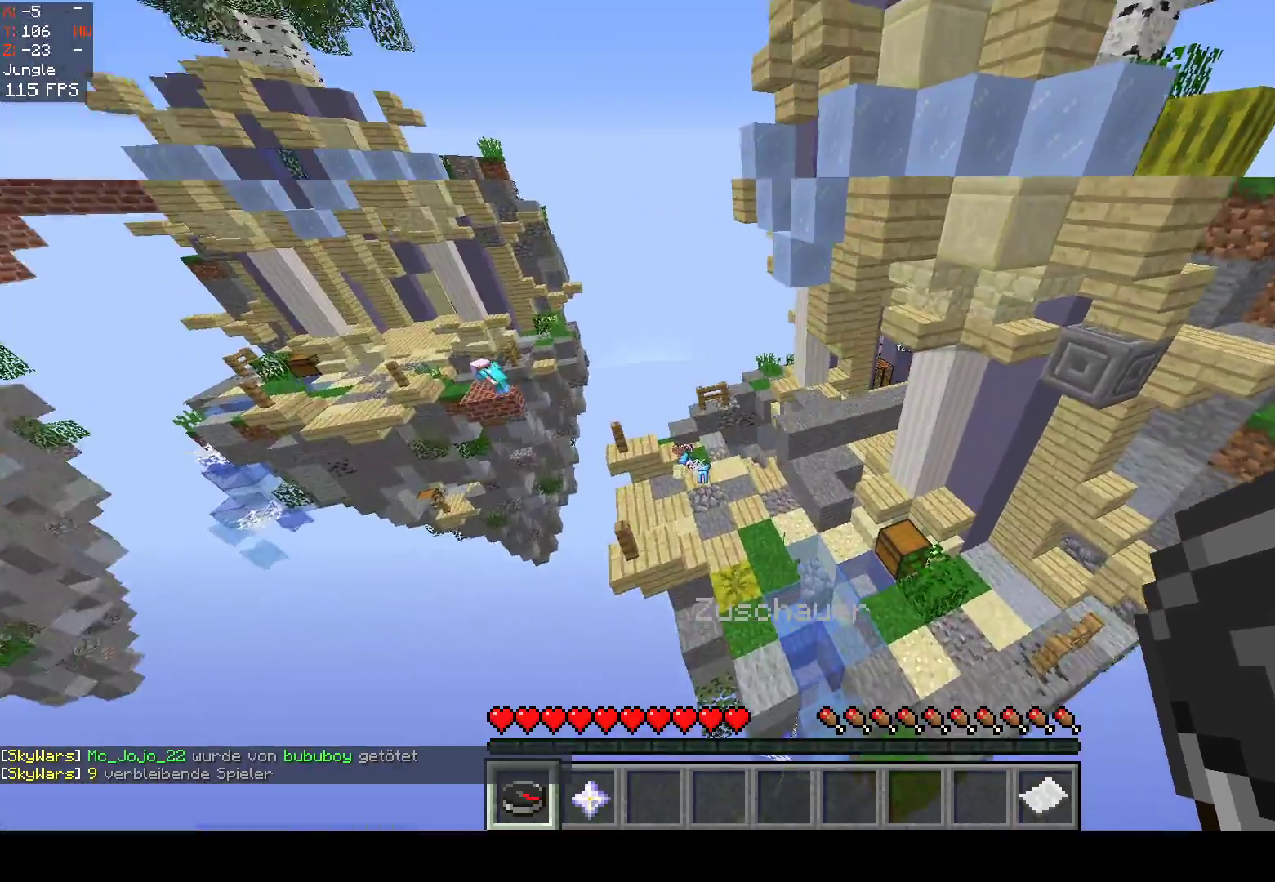
{"keys": ["w"], "mouse": [], "events": [[50, "w", "down"], [317, "a", "up"]]}
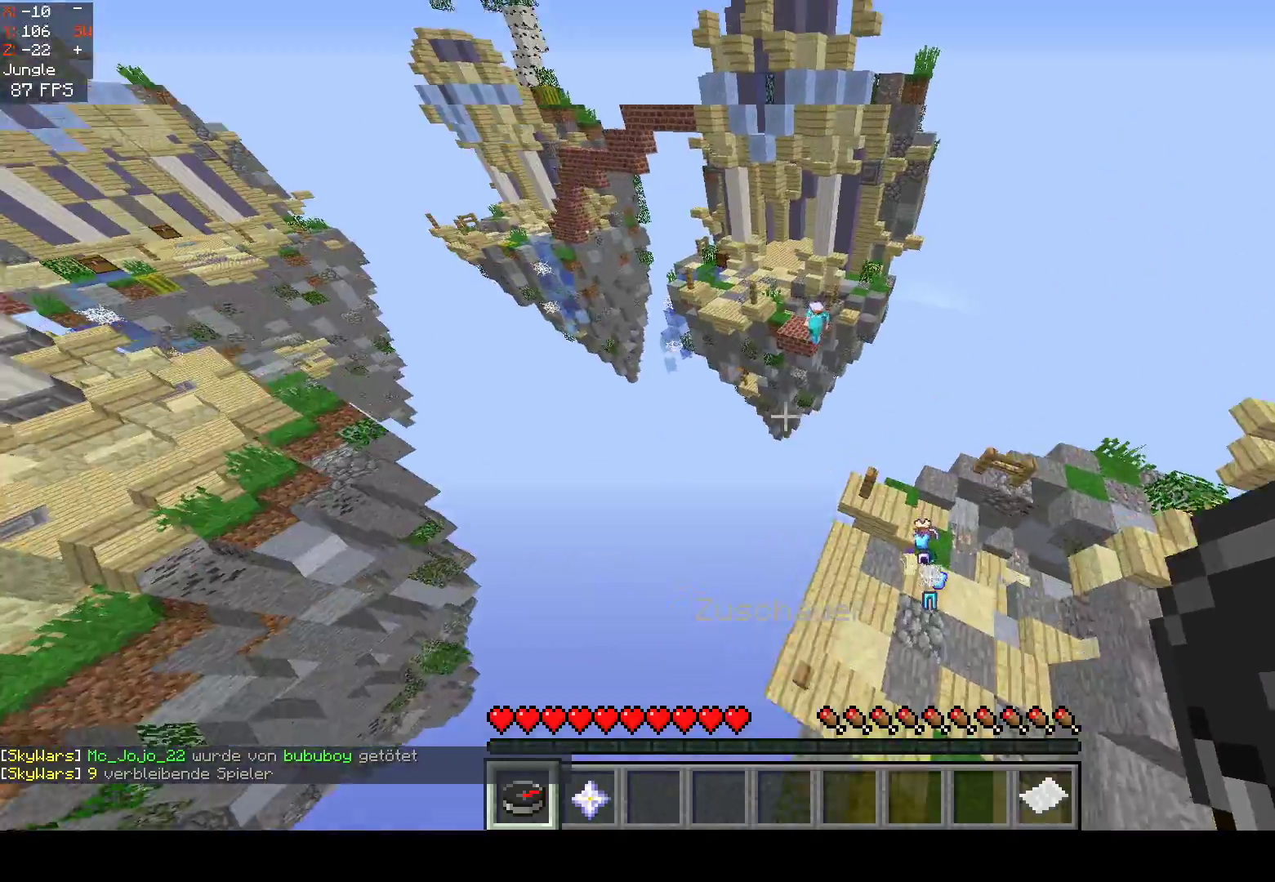
{"keys": ["w"], "mouse": [], "events": []}
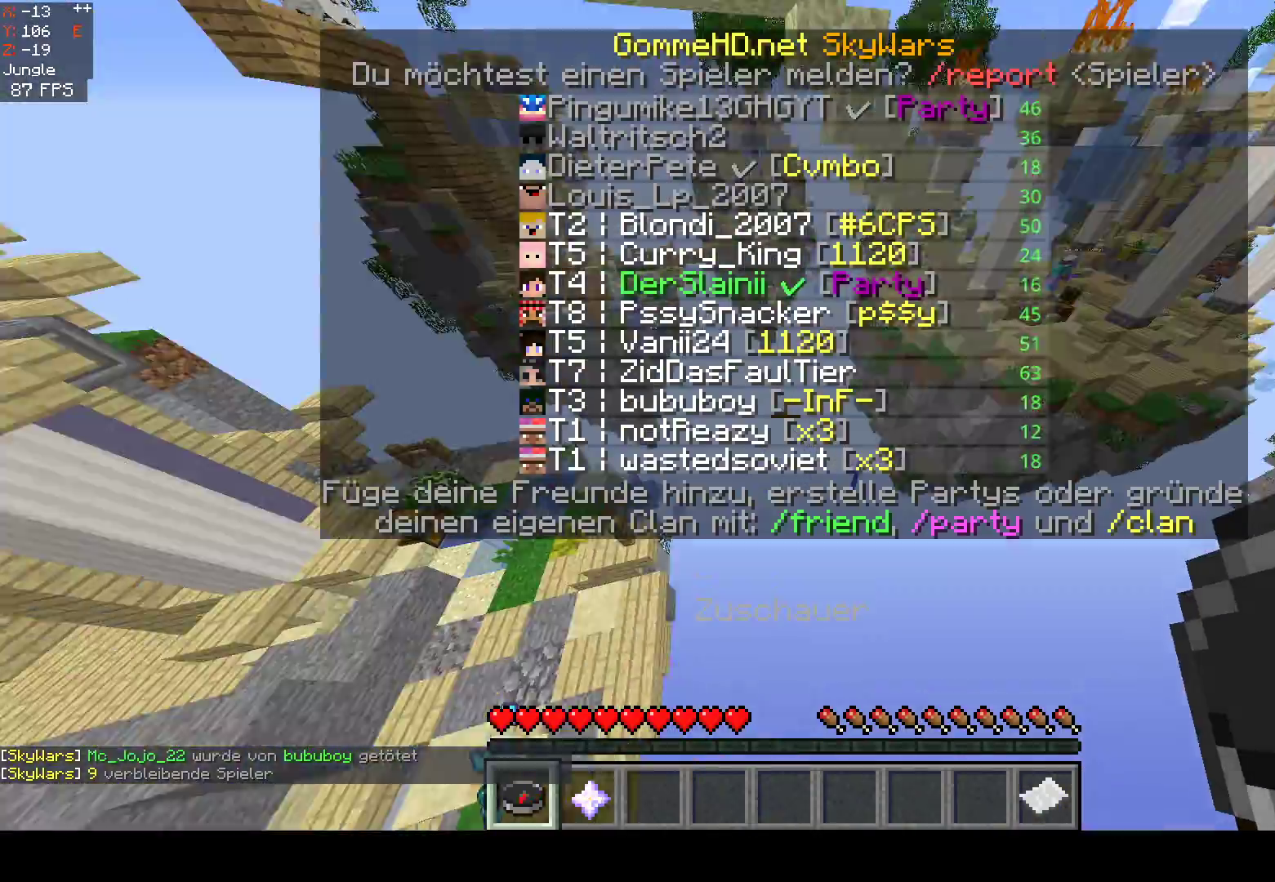
{"keys": ["space"], "mouse": [], "events": [[50, "space", "down"], [467, "w", "up"]]}
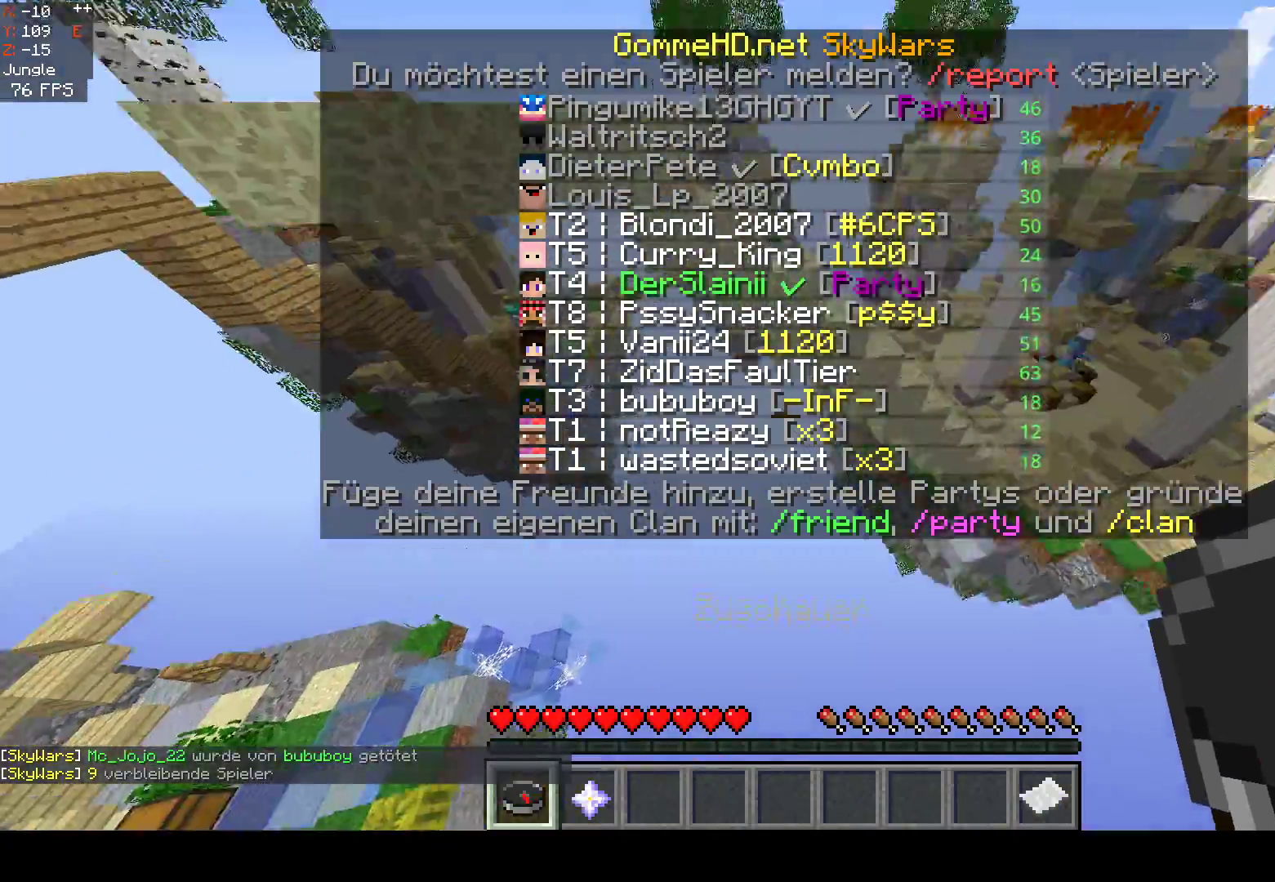
{"keys": ["space", "w"], "mouse": [], "events": [[150, "a", "down"], [150, "space", "up"], [200, "w", "down"], [467, "a", "up"], [500, "space", "down"]]}
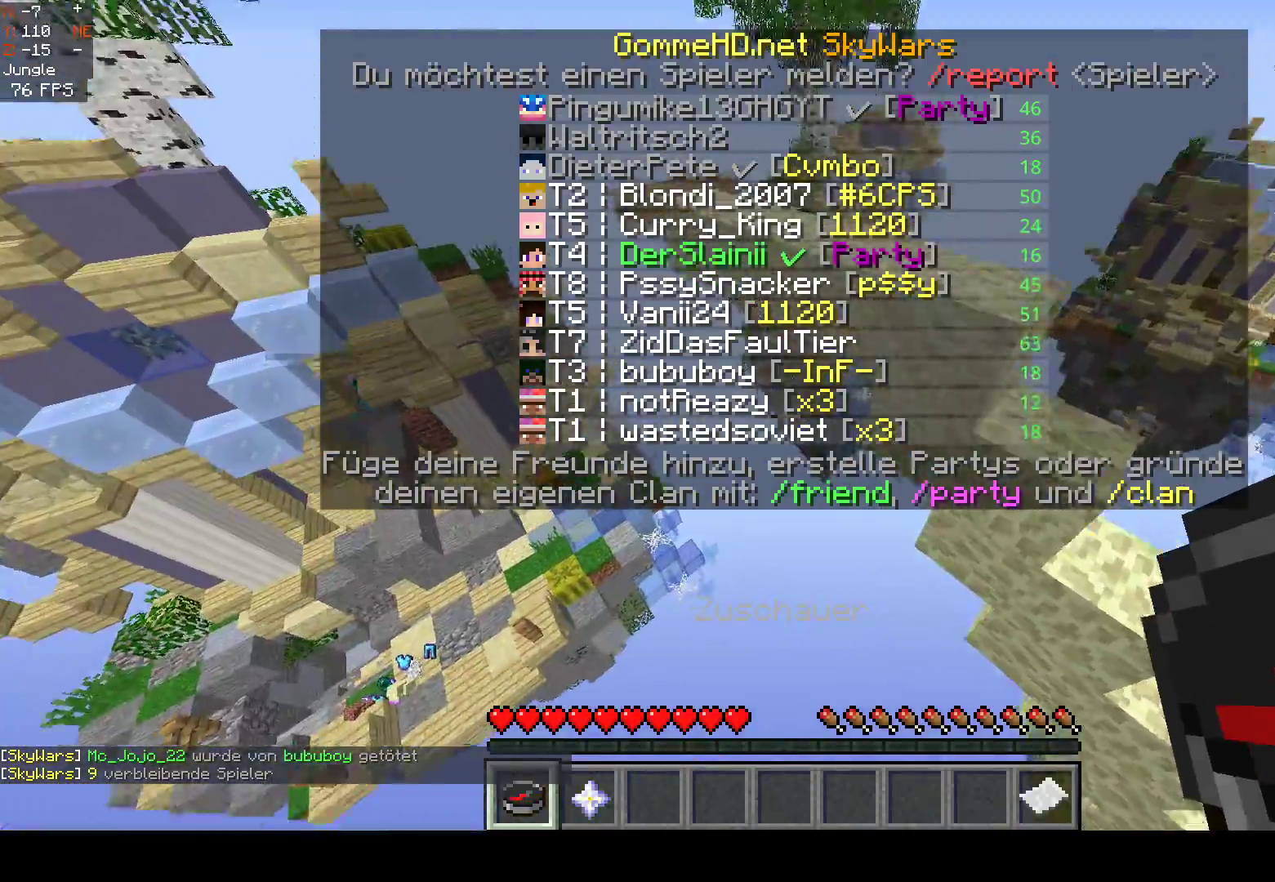
{"keys": ["space", "w"], "mouse": [], "events": [[167, "space", "up"], [200, "space", "down"], [400, "space", "up"], [500, "space", "down"]]}
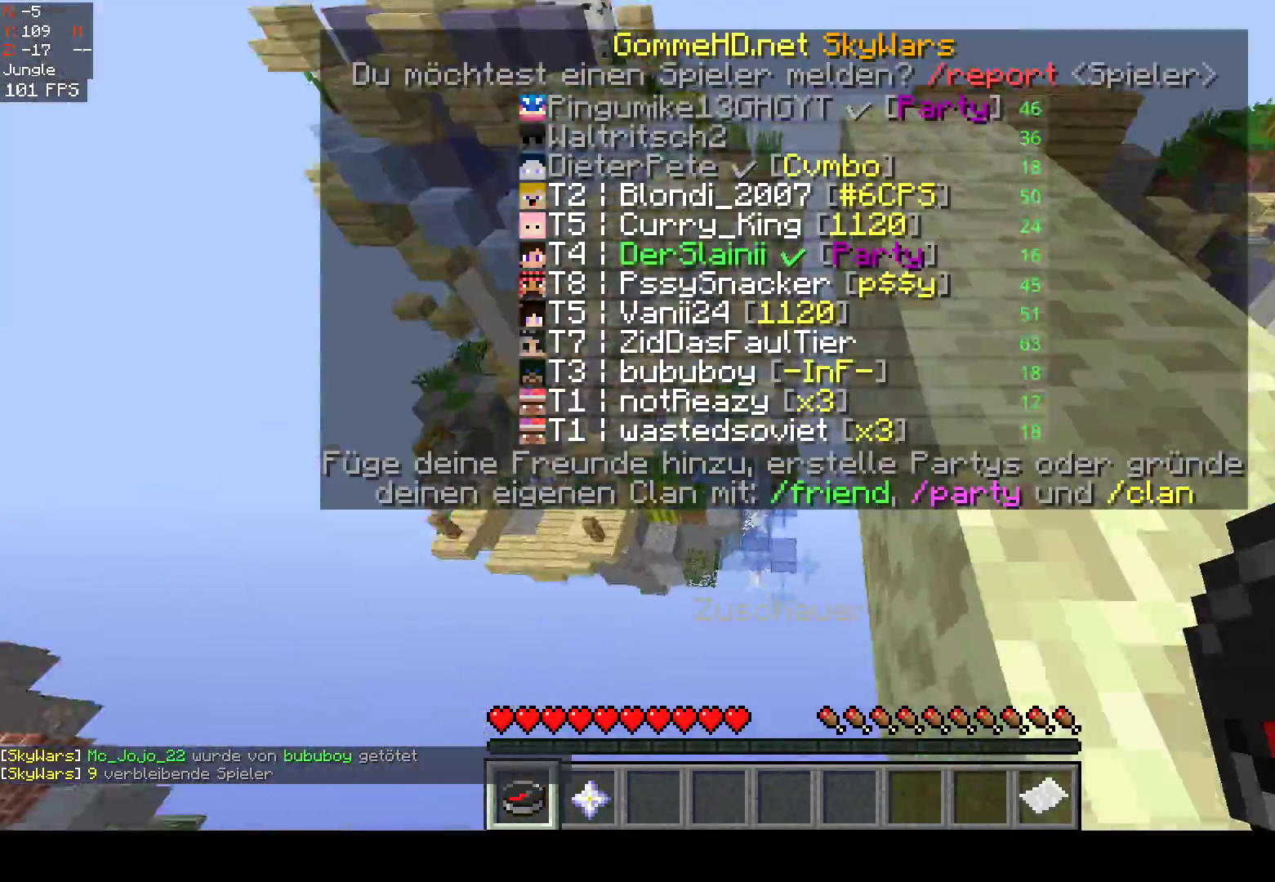
{"keys": ["a", "w"], "mouse": ["right"], "events": [[100, "a", "down"], [100, "space", "up"], [150, "space", "down"], [433, "mouse_right", "down"], [500, "space", "up"]]}
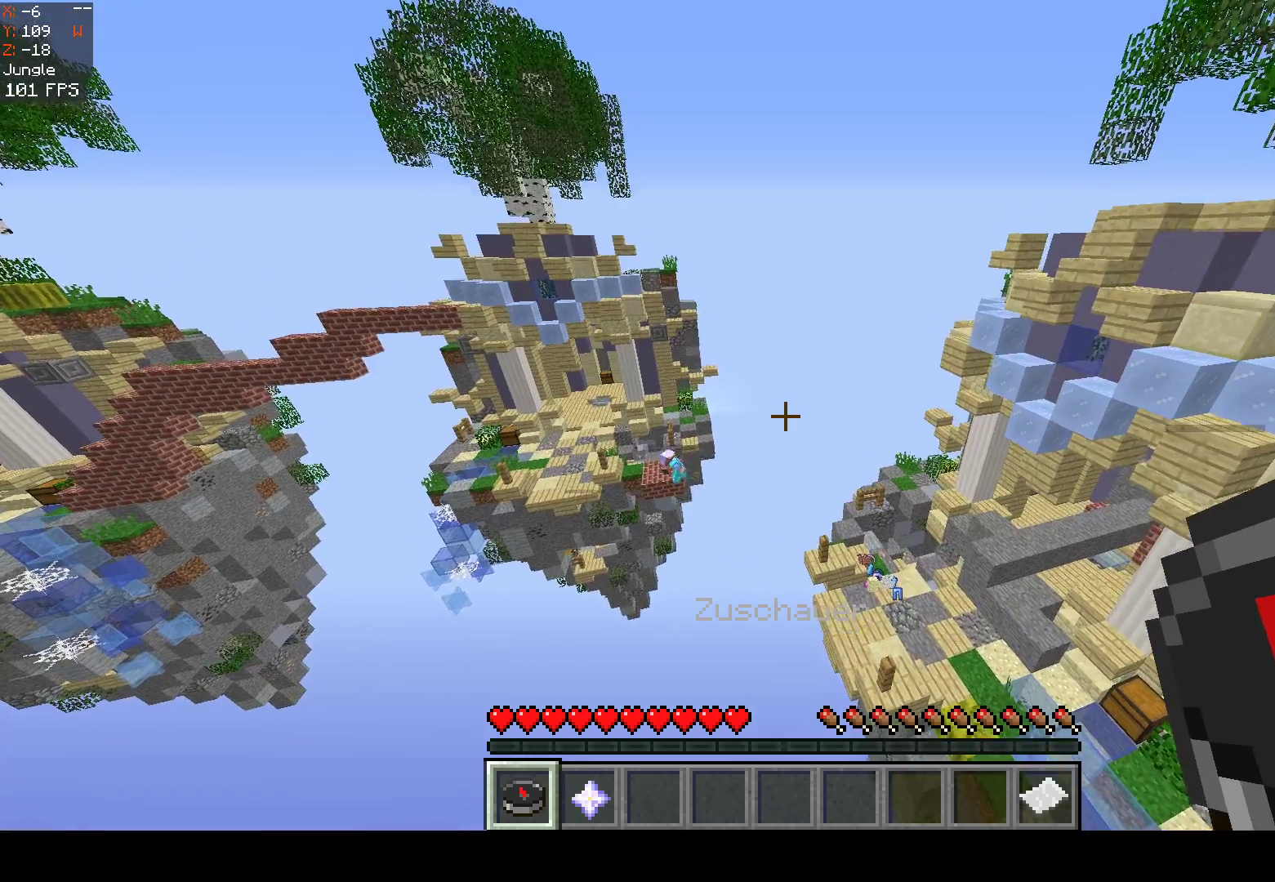
{"keys": [], "mouse": [], "events": [[33, "a", "up"], [33, "mouse_right", "up"], [33, "w", "up"]]}
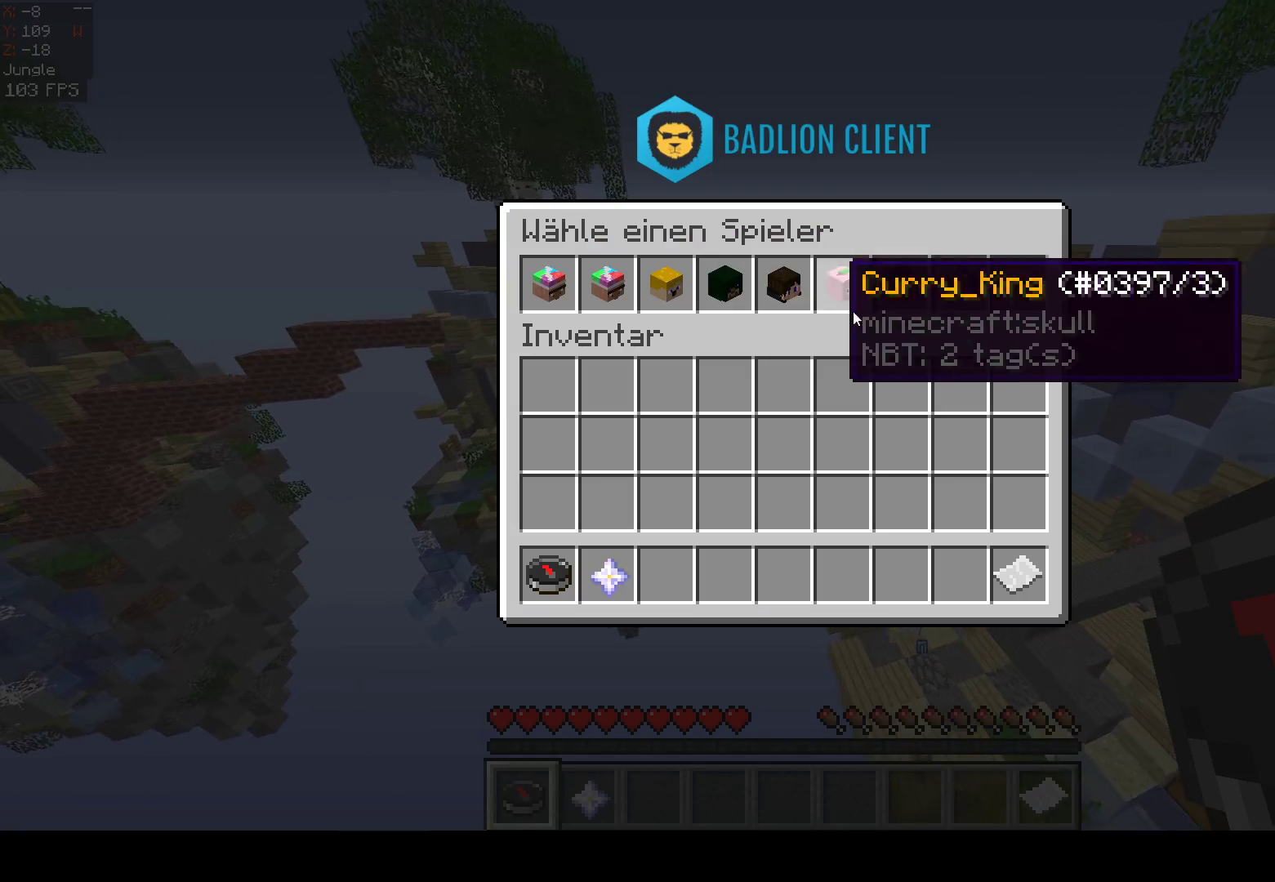
{"keys": [], "mouse": [], "events": []}
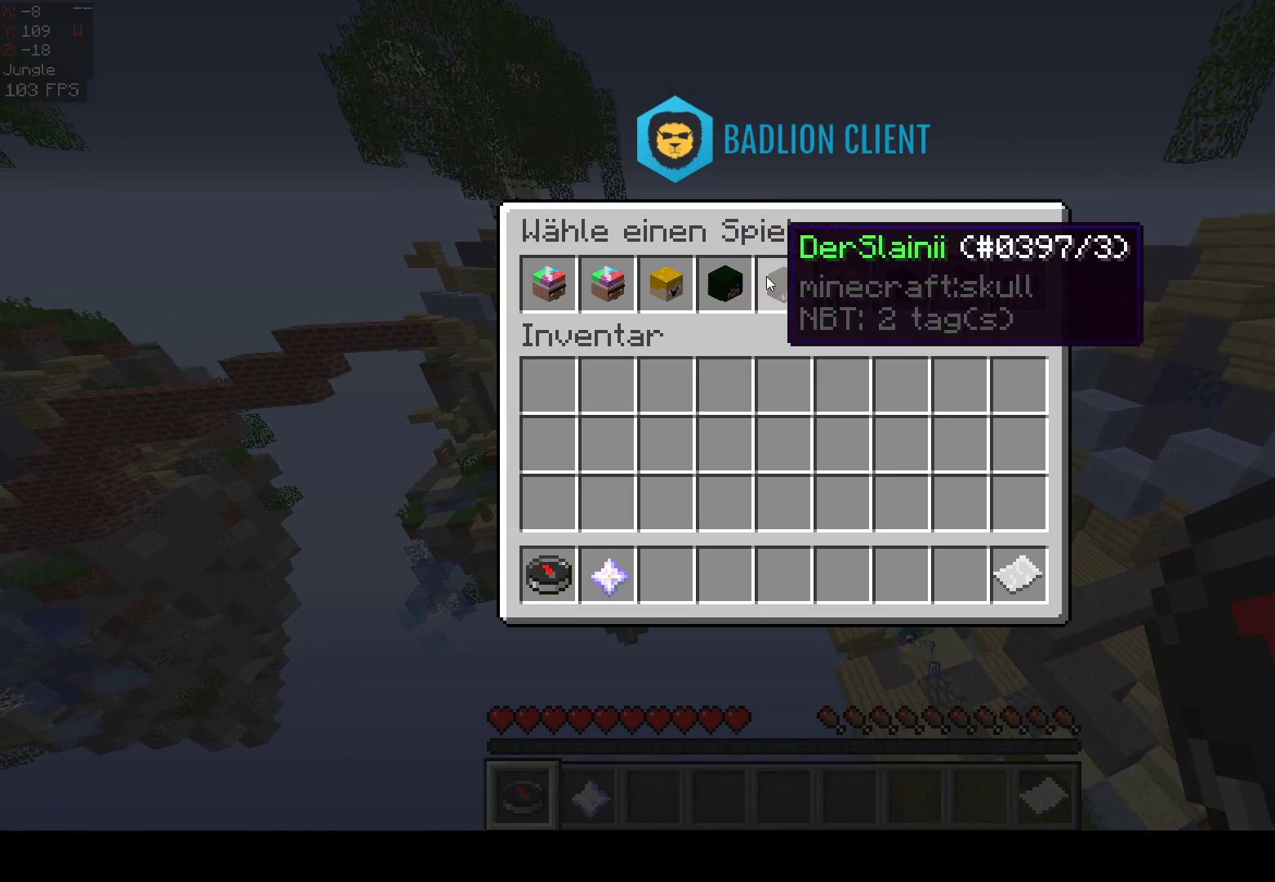
{"keys": ["a", "s"], "mouse": [], "events": [[333, "s", "down"], [450, "a", "down"]]}
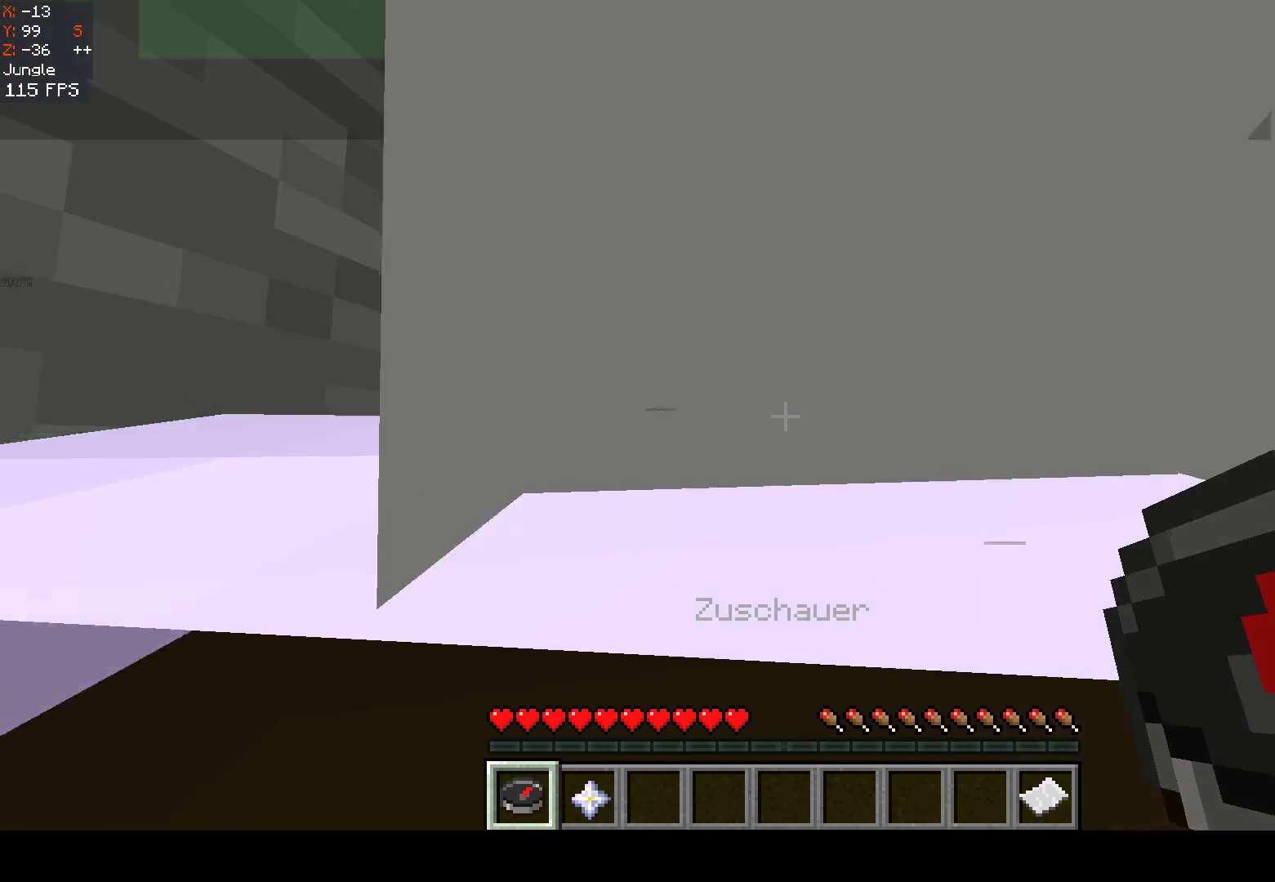
{"keys": [], "mouse": [], "events": [[367, "s", "up"], [500, "a", "up"]]}
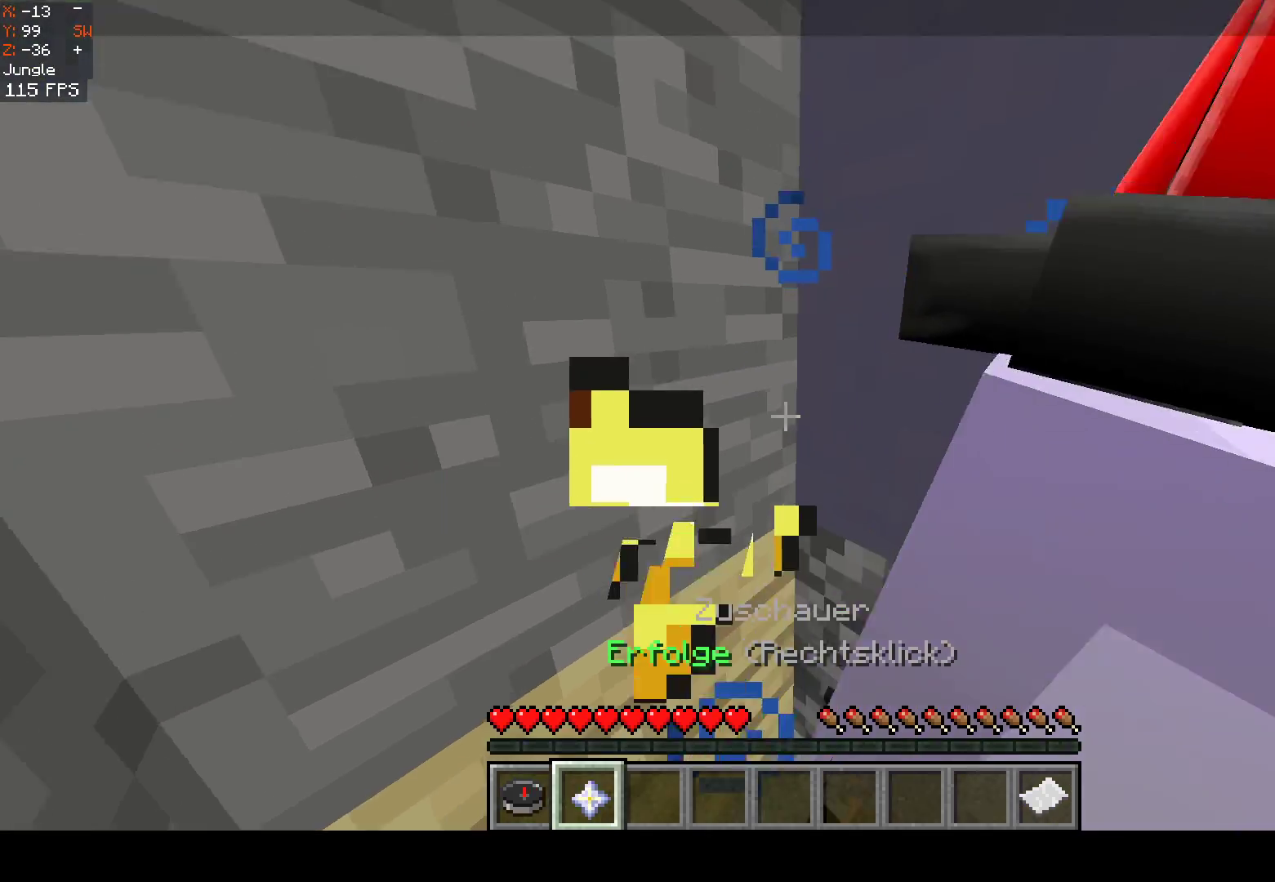
{"keys": ["a", "s", "space"], "mouse": [], "events": [[33, "d", "down"], [133, "space", "down"], [250, "s", "down"], [333, "a", "down"], [450, "d", "up"]]}
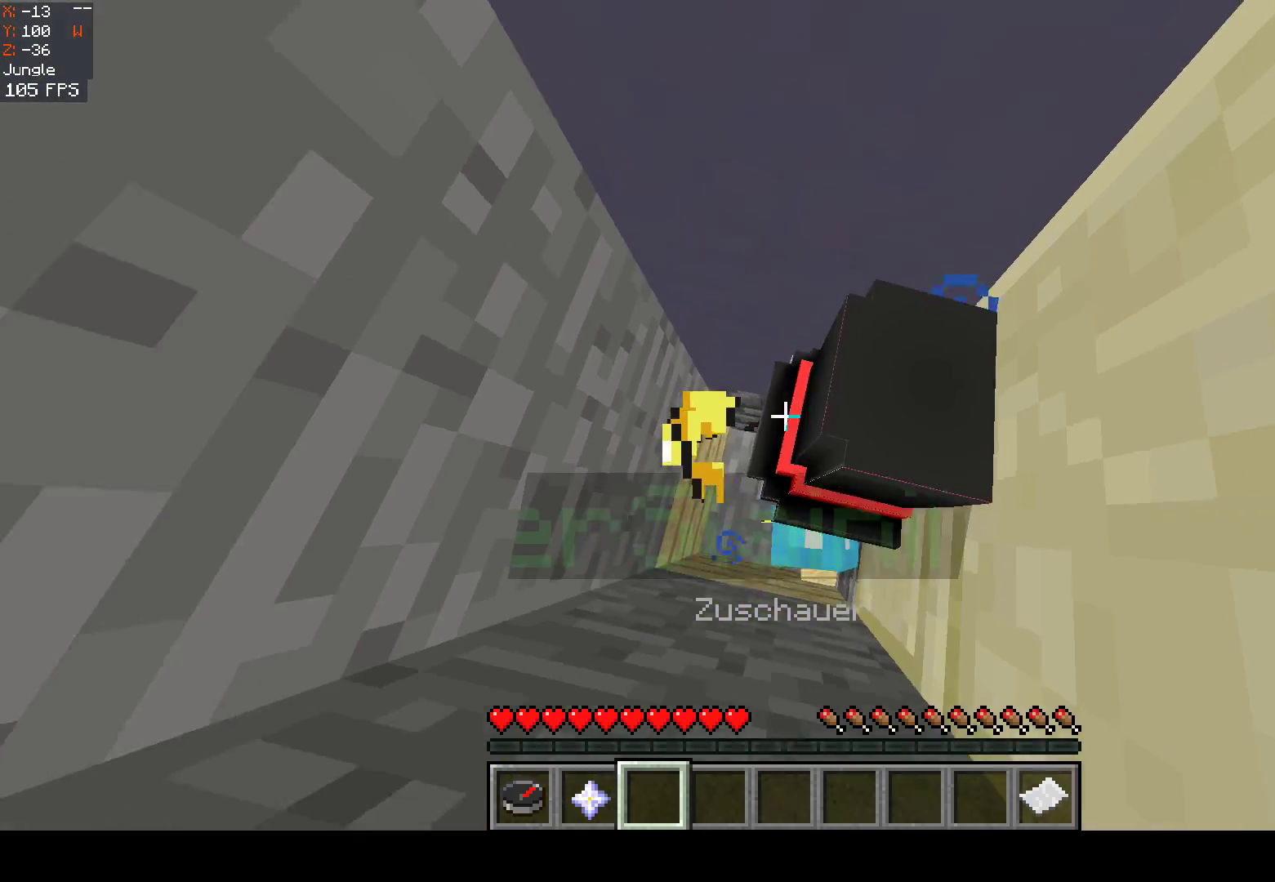
{"keys": [], "mouse": [], "events": [[50, "space", "up"], [83, "a", "up"], [117, "s", "up"], [283, "d", "down"], [383, "d", "up"]]}
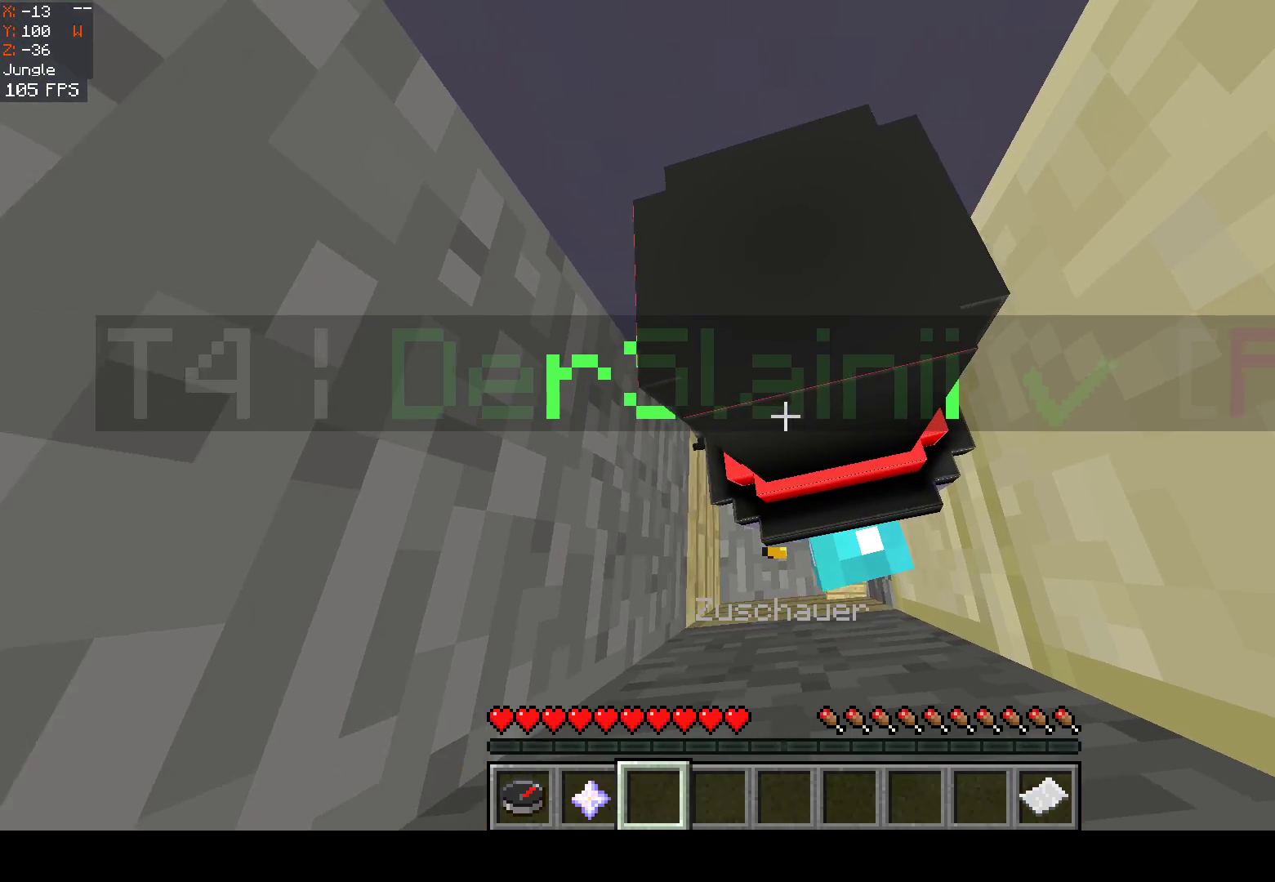
{"keys": [], "mouse": [], "events": []}
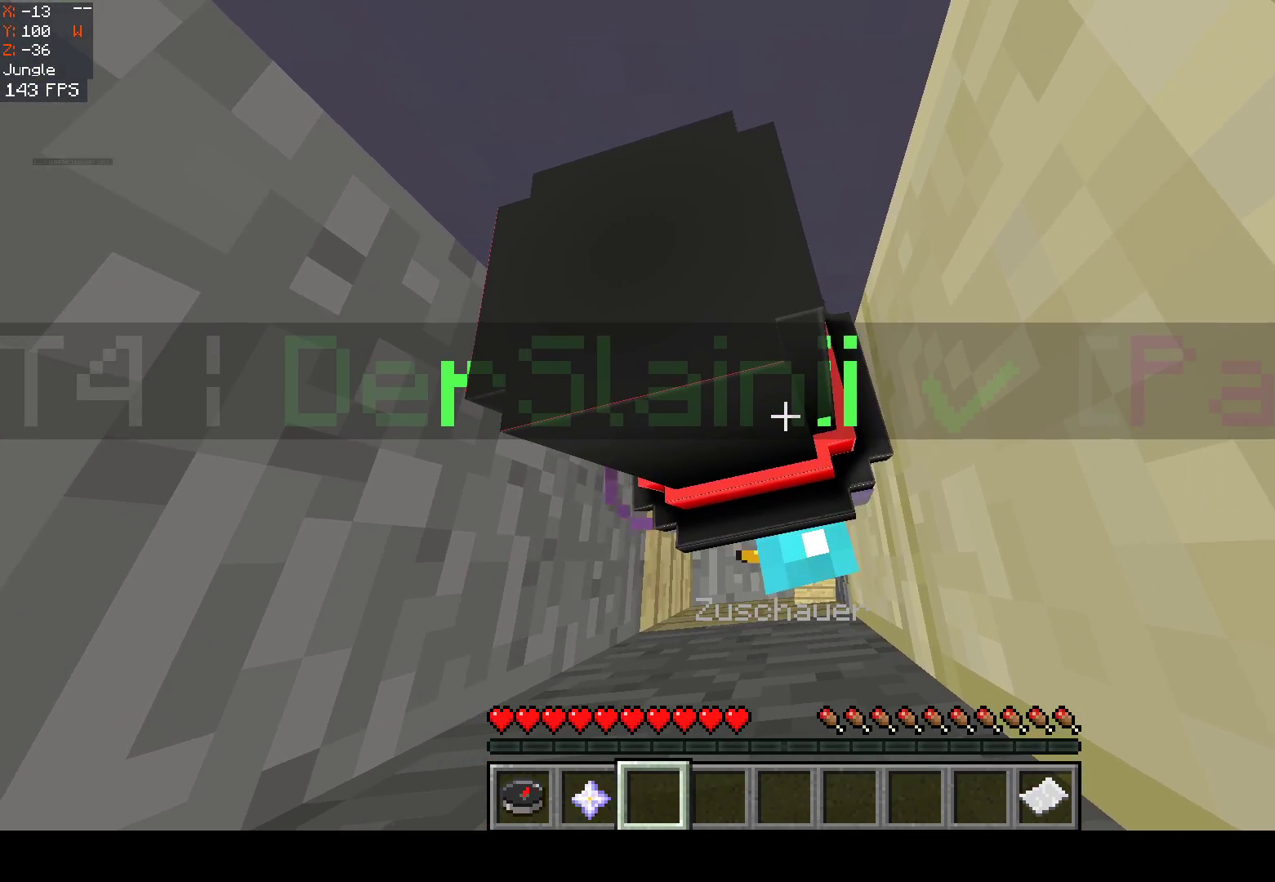
{"keys": [], "mouse": [], "events": []}
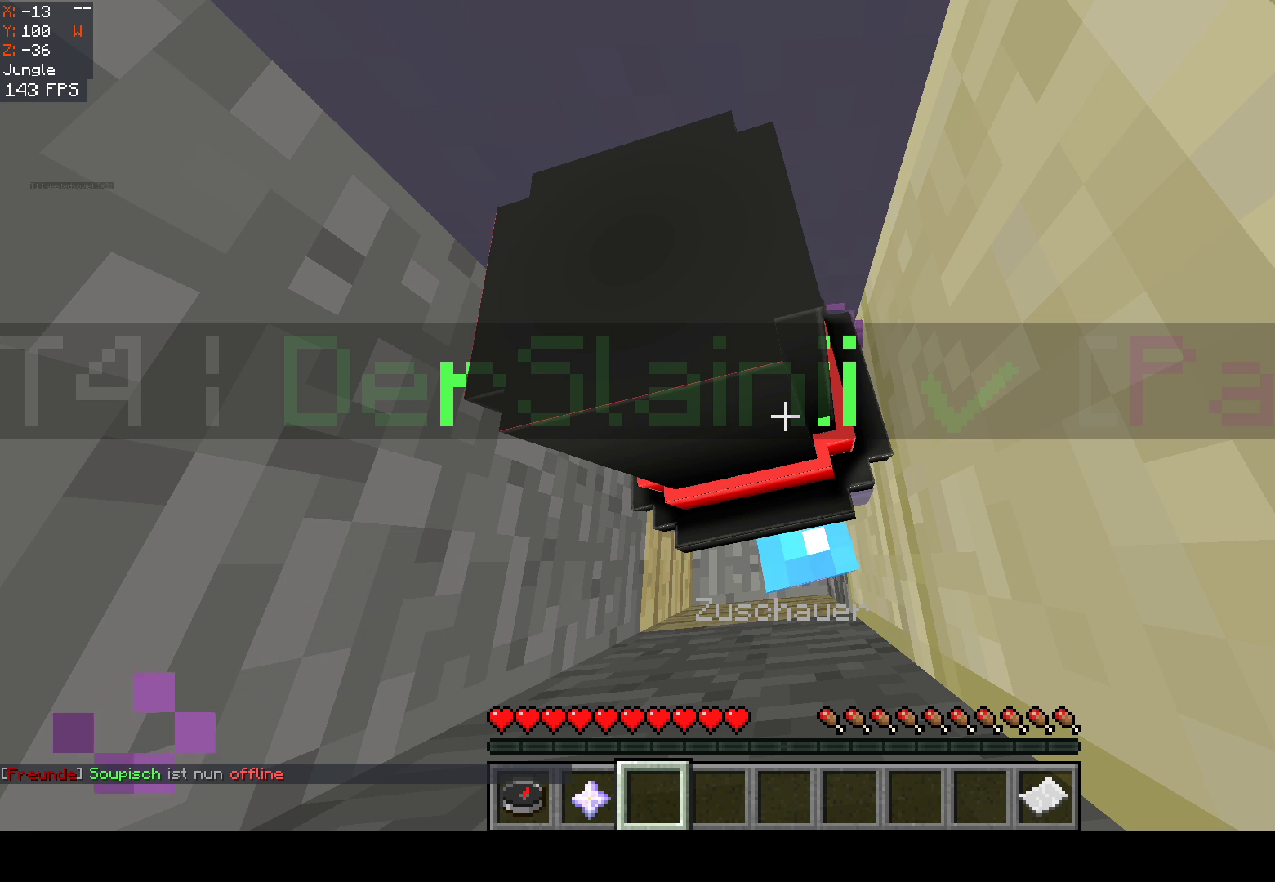
{"keys": [], "mouse": [], "events": []}
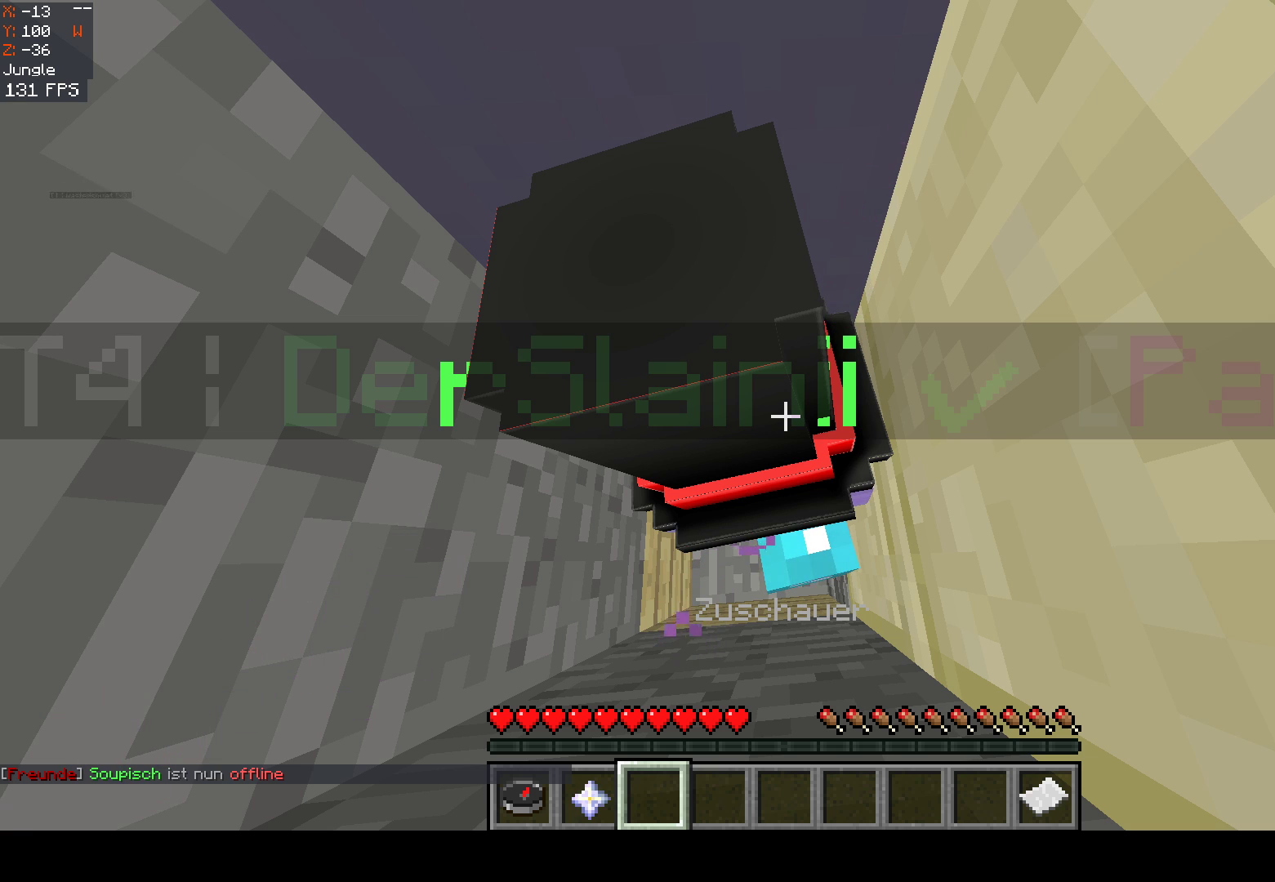
{"keys": [], "mouse": [], "events": []}
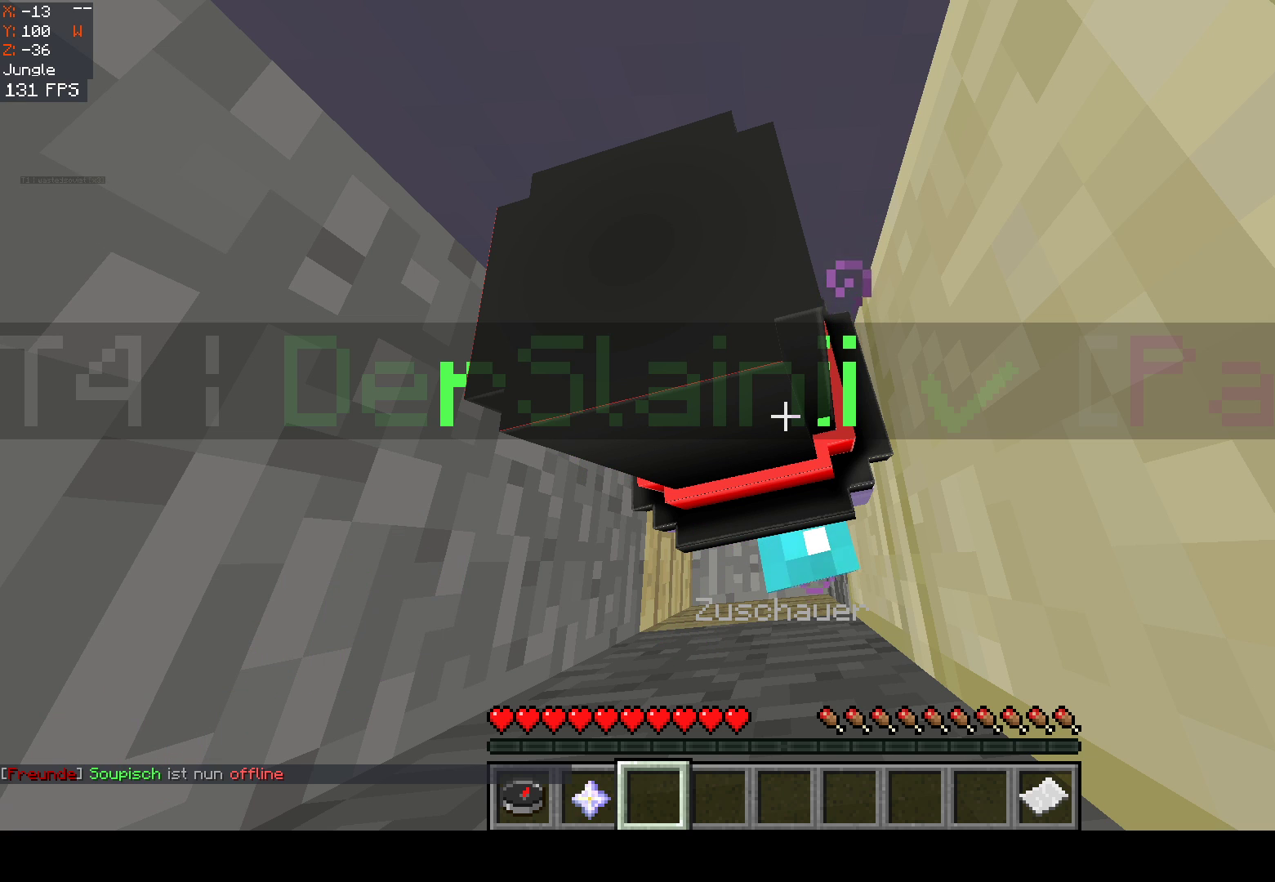
{"keys": [], "mouse": [], "events": []}